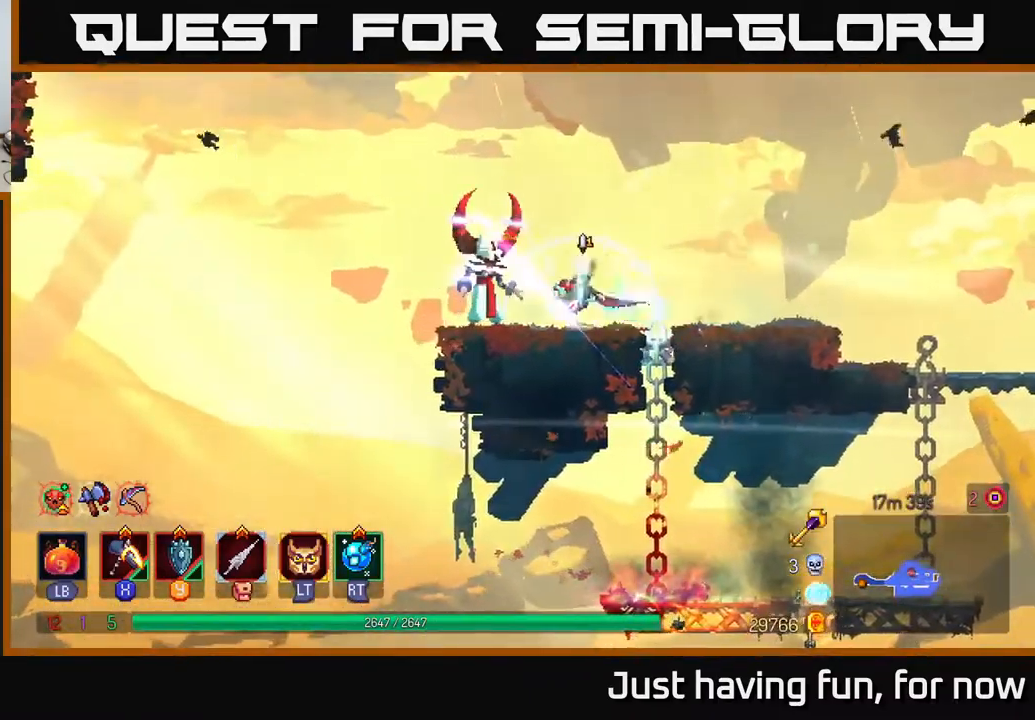
Gameplay with a controller (Xbox layout); each line is a JSON object with the inputs held at the frame after it. "events" lists button and stick changes between this image and that frame as [ms after this image, input, new state], when the widget could be followed in between.
{"buttons": ["X"], "left_stick": "left", "right_stick": "center", "events": [[84, "X", "down"], [117, "left_stick", "right"], [317, "left_stick", "left"]]}
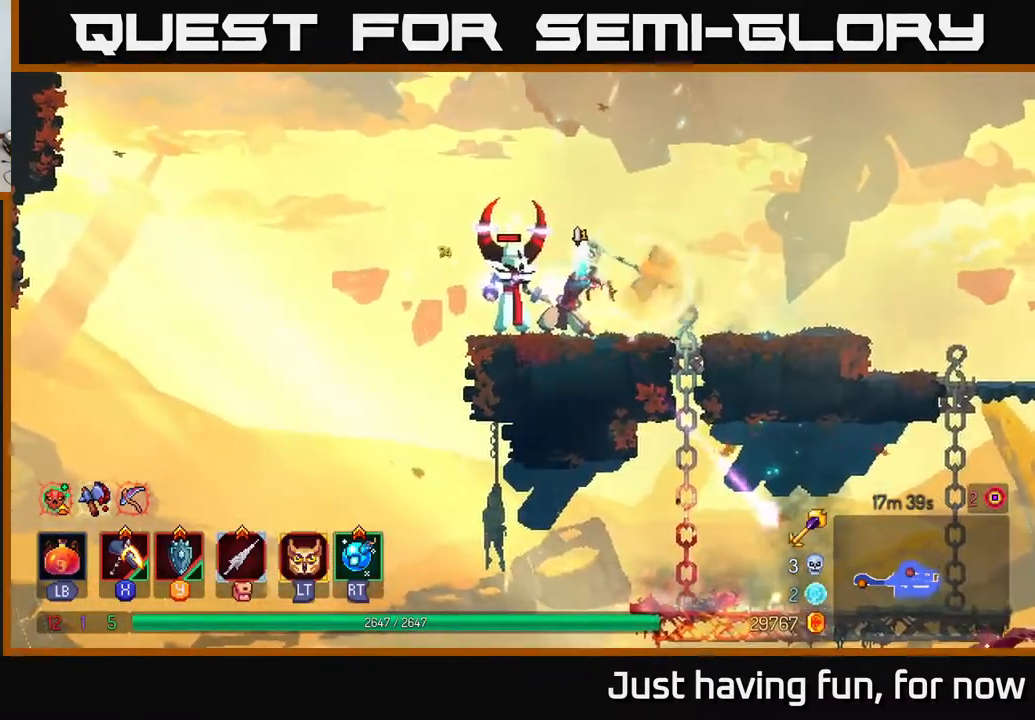
{"buttons": [], "left_stick": "right", "right_stick": "center", "events": [[34, "X", "up"], [100, "left_stick", "center"], [367, "left_stick", "right"]]}
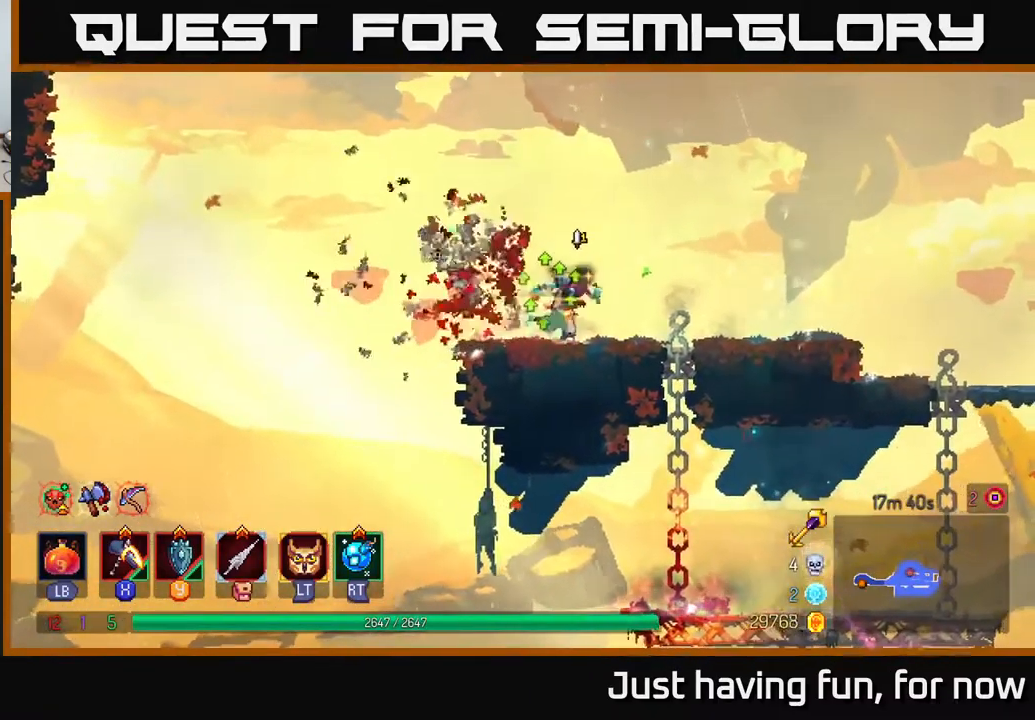
{"buttons": ["B"], "left_stick": "right", "right_stick": "center", "events": [[384, "B", "down"]]}
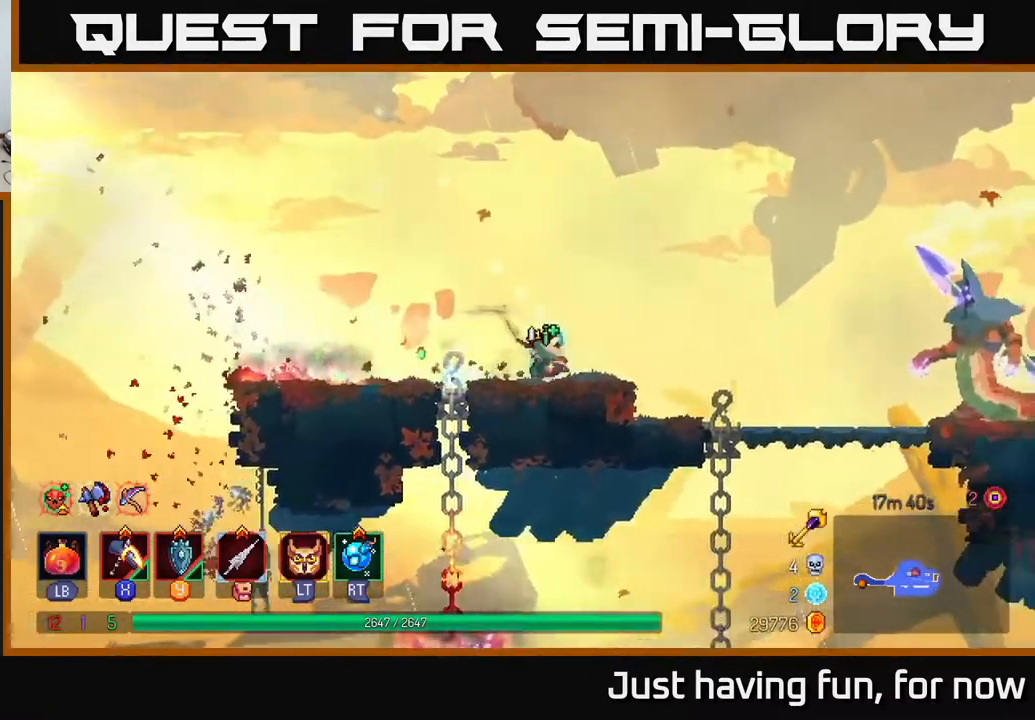
{"buttons": [], "left_stick": "right", "right_stick": "center", "events": [[17, "B", "up"]]}
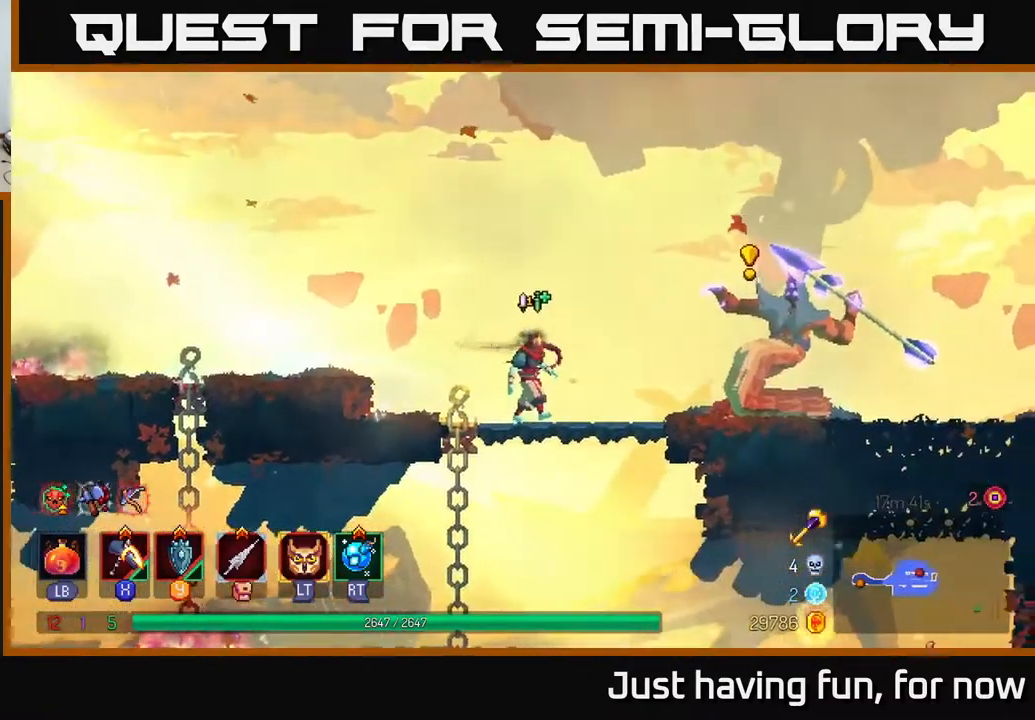
{"buttons": [], "left_stick": "right", "right_stick": "center", "events": [[117, "B", "down"], [234, "B", "up"]]}
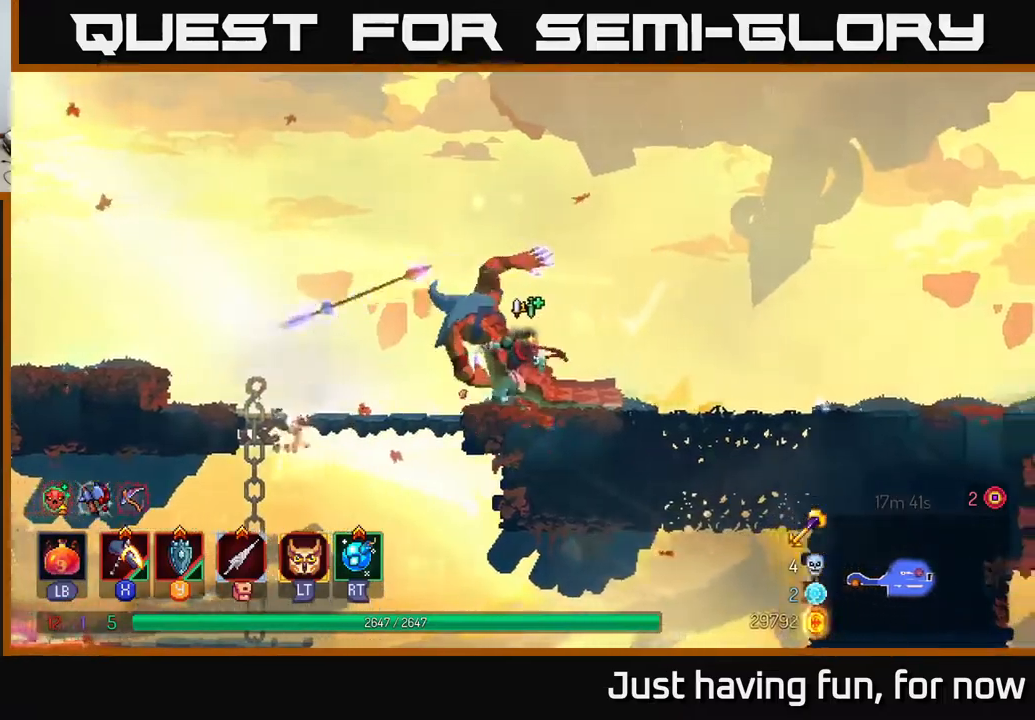
{"buttons": ["X"], "left_stick": "center", "right_stick": "center", "events": [[150, "X", "down"], [183, "left_stick", "left"], [467, "left_stick", "center"]]}
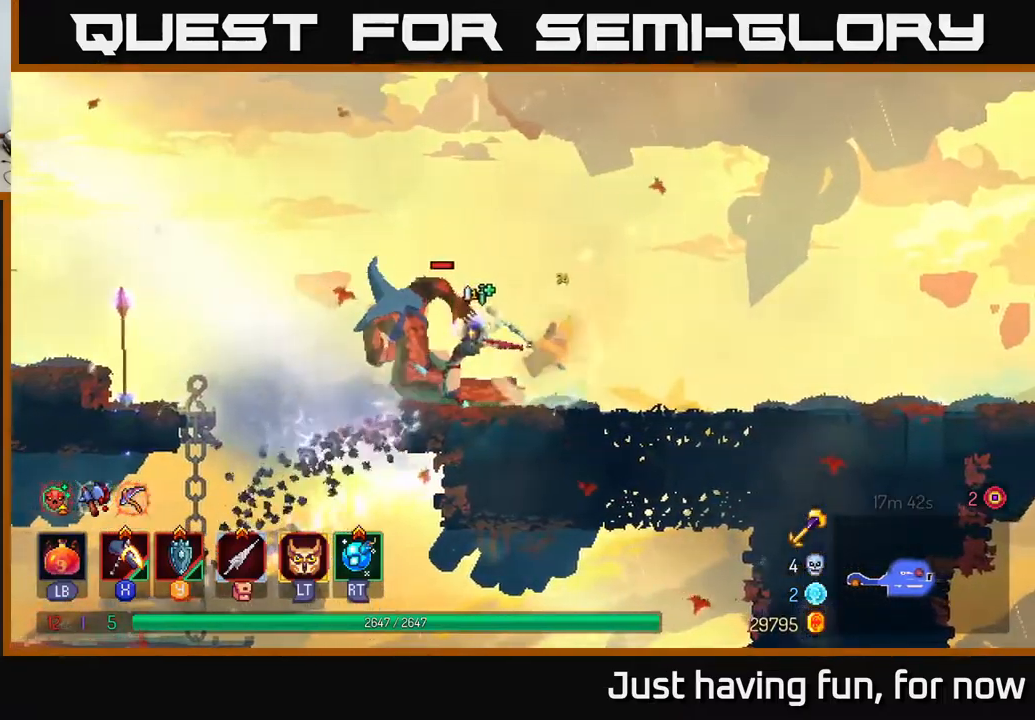
{"buttons": [], "left_stick": "center", "right_stick": "center", "events": [[117, "left_stick", "right"], [183, "X", "up"], [217, "left_stick", "down-left"], [450, "left_stick", "center"]]}
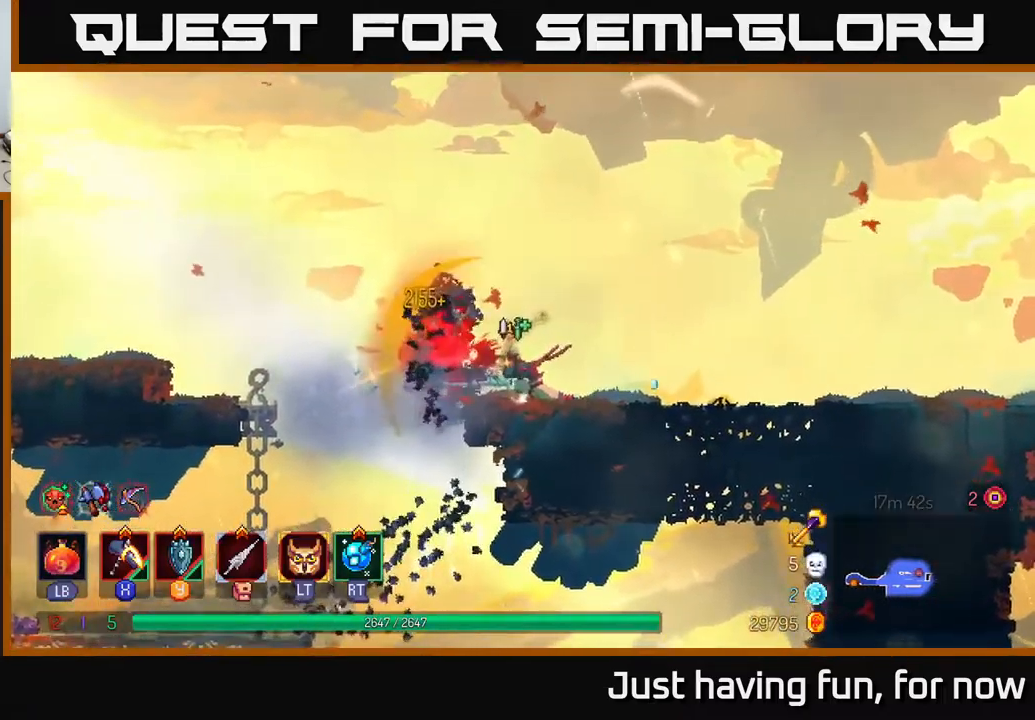
{"buttons": [], "left_stick": "left", "right_stick": "center", "events": [[183, "left_stick", "right"], [483, "left_stick", "left"]]}
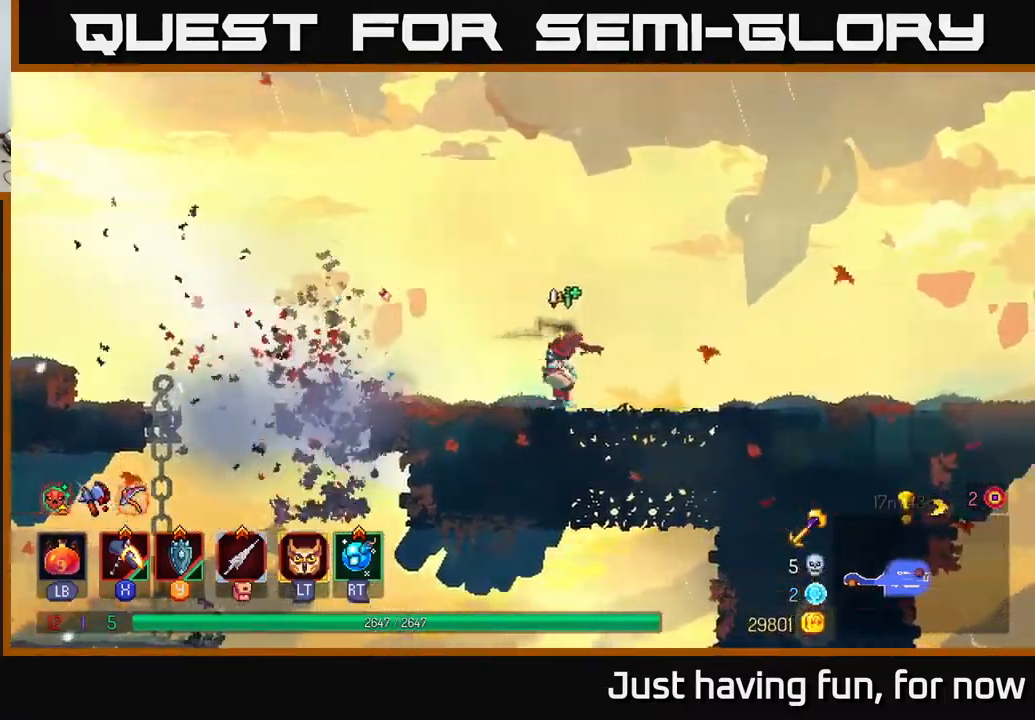
{"buttons": [], "left_stick": "right", "right_stick": "down", "events": [[117, "left_stick", "center"], [117, "right_stick", "down"], [317, "left_stick", "right"]]}
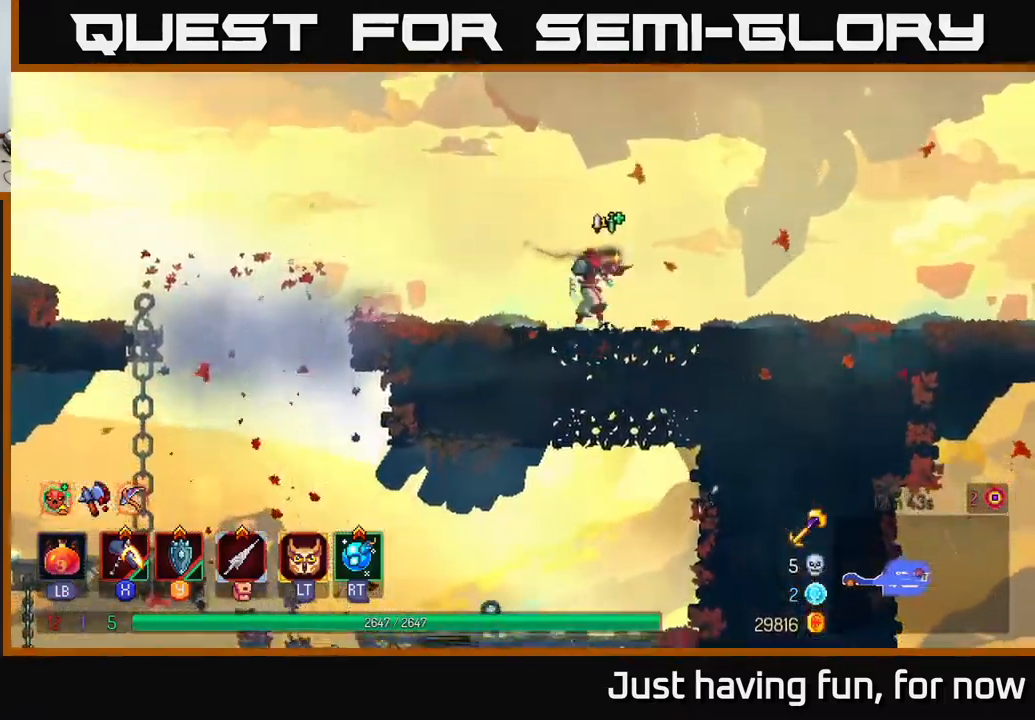
{"buttons": [], "left_stick": "center", "right_stick": "center", "events": [[33, "right_stick", "center"], [50, "left_stick", "down"], [167, "A", "down"], [250, "A", "up"], [333, "left_stick", "center"]]}
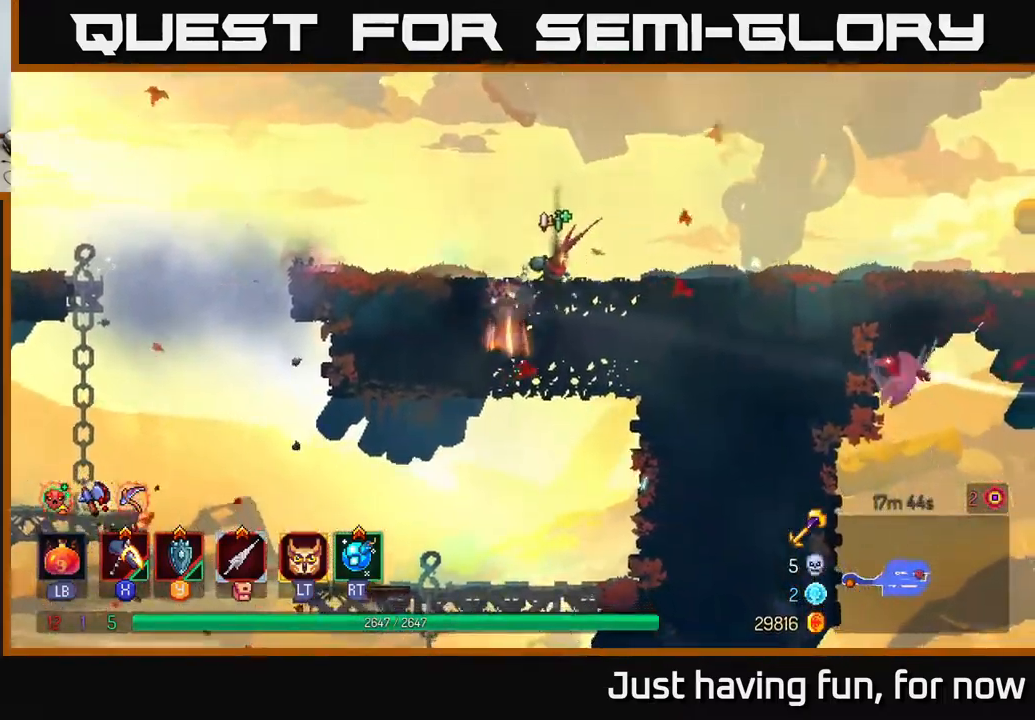
{"buttons": [], "left_stick": "center", "right_stick": "center", "events": [[167, "left_stick", "right"], [467, "left_stick", "center"]]}
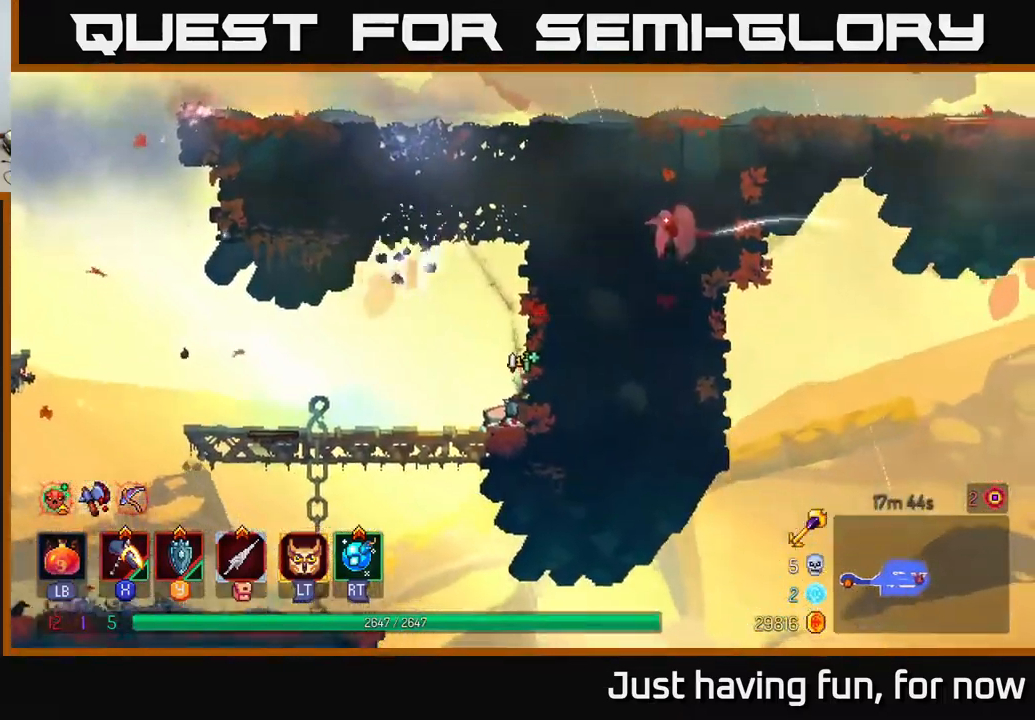
{"buttons": [], "left_stick": "center", "right_stick": "center", "events": [[50, "right_stick", "down"], [250, "right_stick", "center"]]}
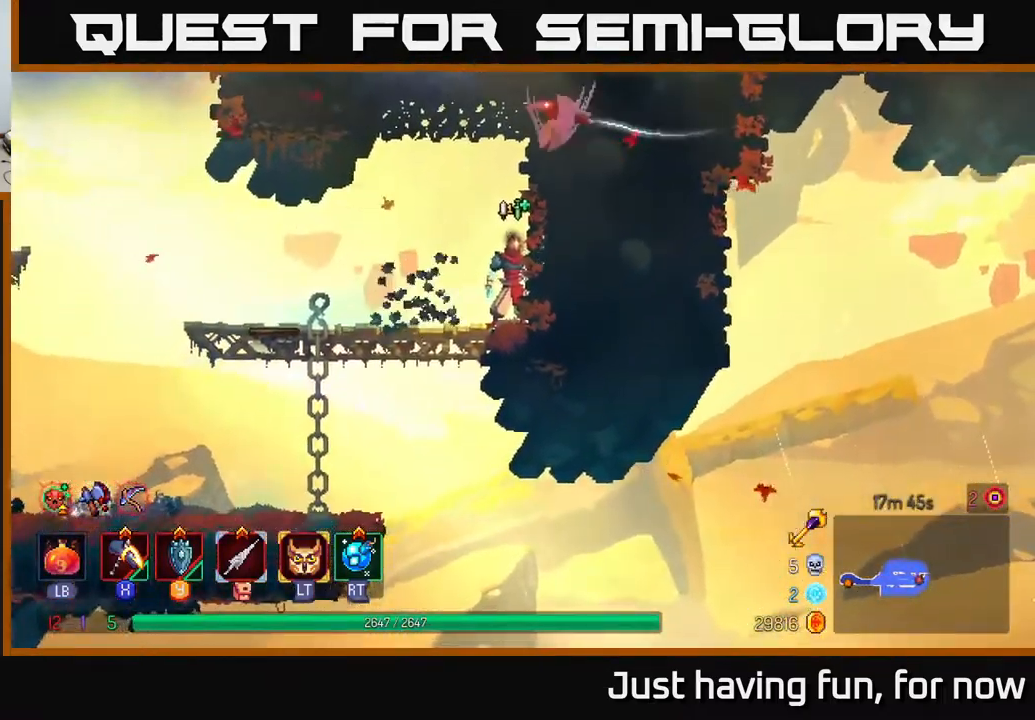
{"buttons": [], "left_stick": "left", "right_stick": "down", "events": [[250, "right_stick", "down"], [317, "left_stick", "left"]]}
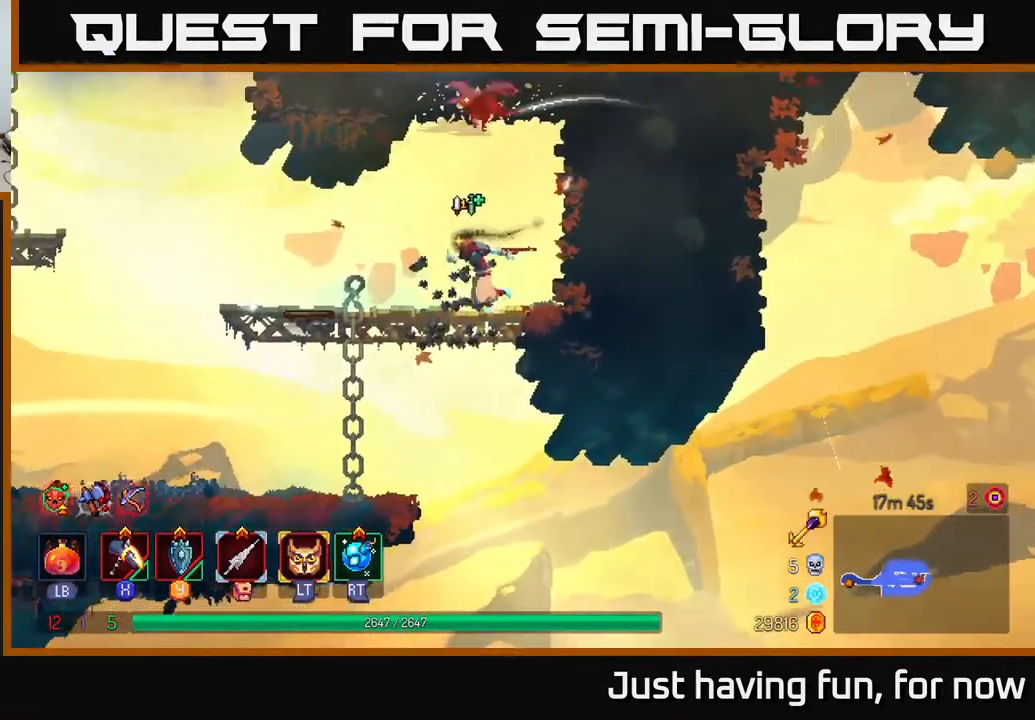
{"buttons": [], "left_stick": "down-left", "right_stick": "center", "events": [[117, "right_stick", "center"], [233, "left_stick", "down"], [400, "left_stick", "down-left"]]}
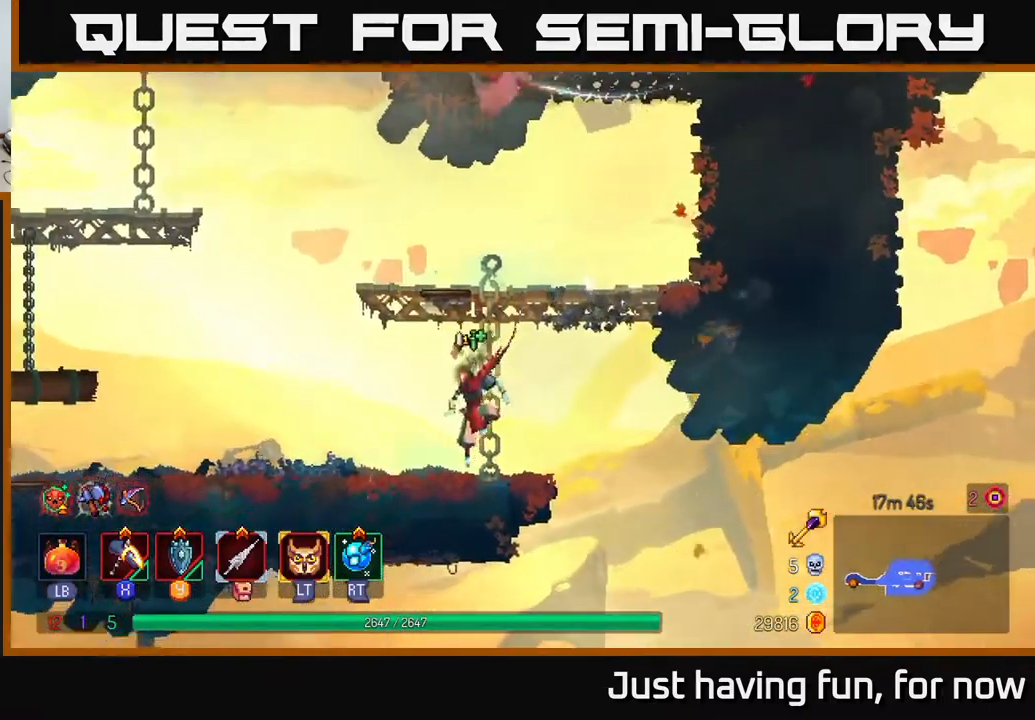
{"buttons": [], "left_stick": "center", "right_stick": "down", "events": [[117, "left_stick", "down"], [133, "right_stick", "down"], [383, "left_stick", "center"]]}
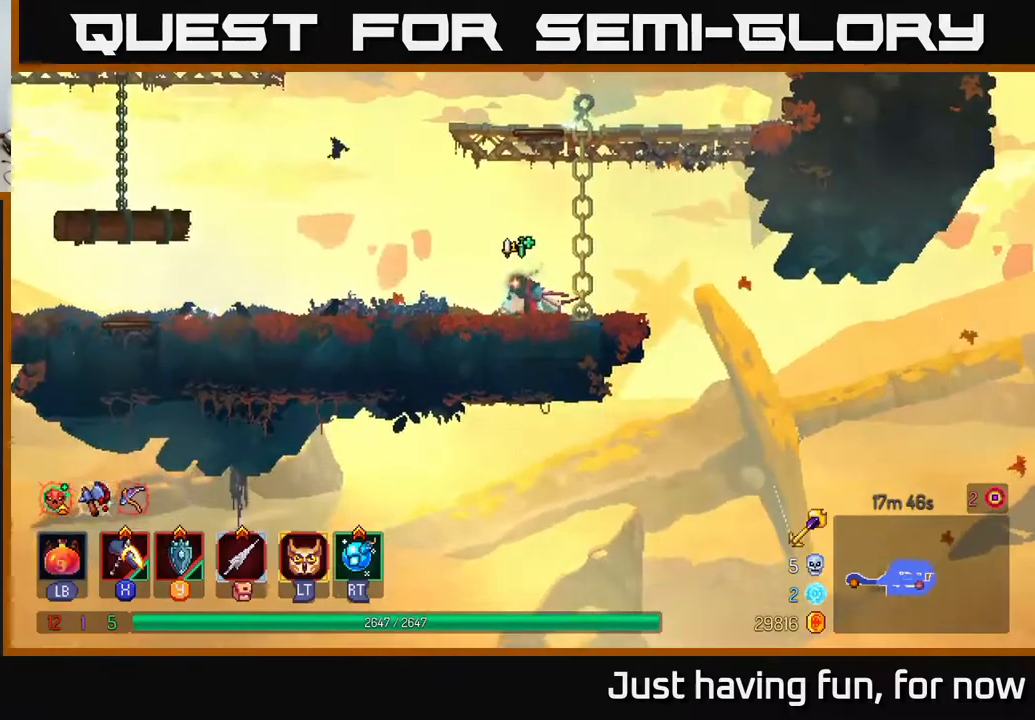
{"buttons": ["A"], "left_stick": "up", "right_stick": "center", "events": [[417, "right_stick", "center"], [433, "left_stick", "up"], [467, "A", "down"]]}
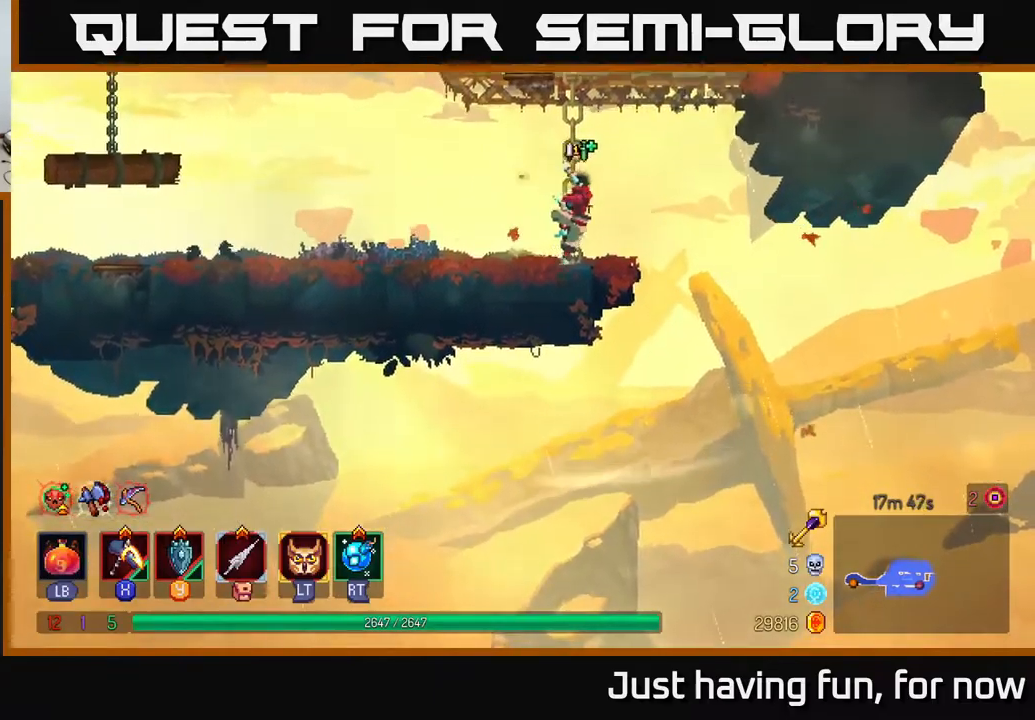
{"buttons": [], "left_stick": "up", "right_stick": "center", "events": [[83, "A", "up"]]}
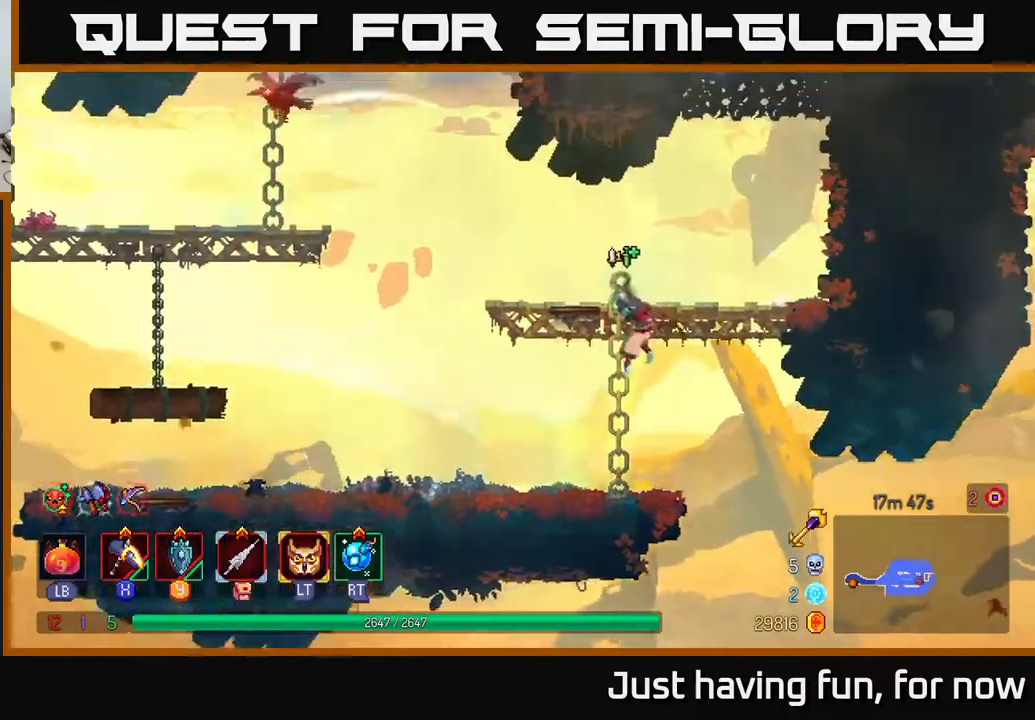
{"buttons": ["A"], "left_stick": "up-right", "right_stick": "center", "events": [[183, "left_stick", "up-right"], [267, "A", "down"], [383, "A", "up"], [483, "A", "down"]]}
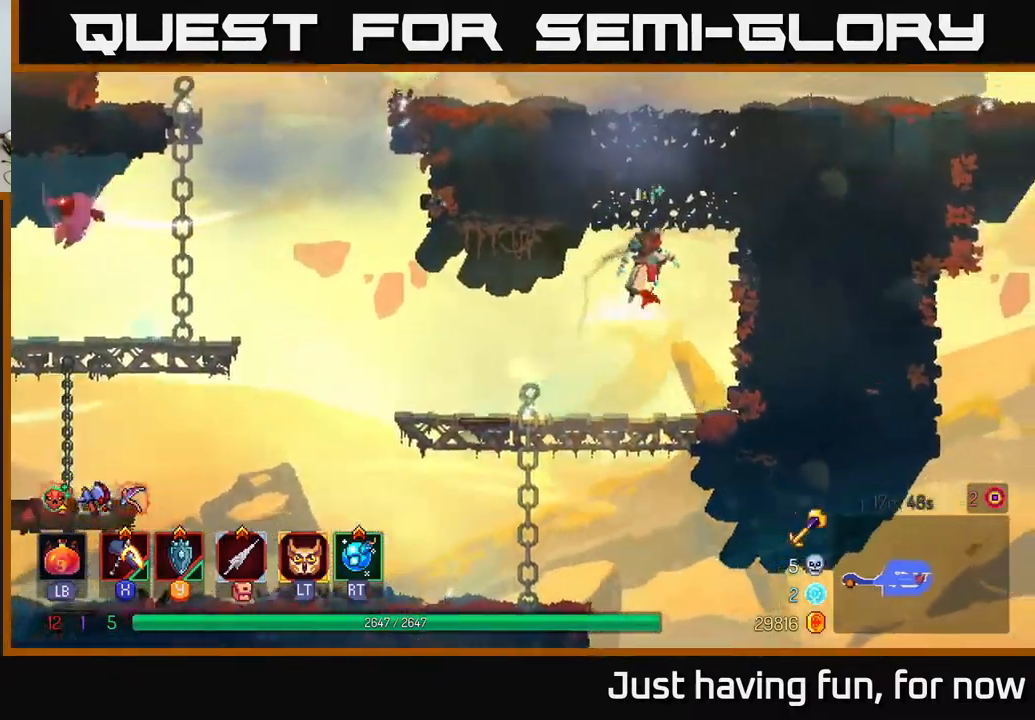
{"buttons": [], "left_stick": "up-right", "right_stick": "center", "events": [[167, "A", "up"]]}
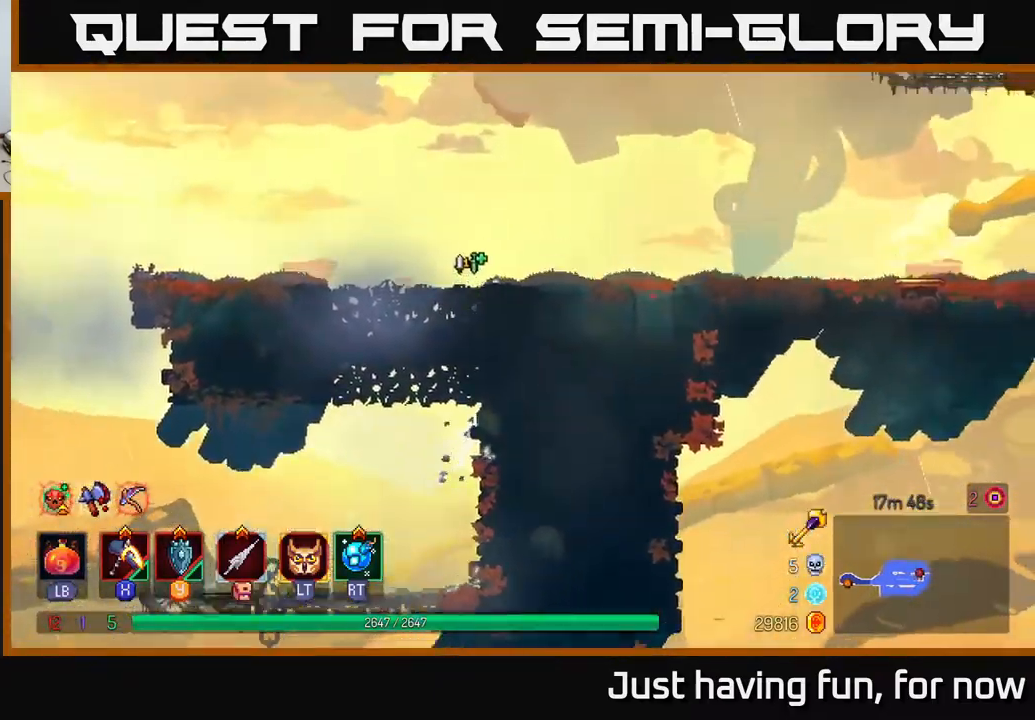
{"buttons": [], "left_stick": "right", "right_stick": "center", "events": [[300, "left_stick", "right"], [350, "B", "down"], [467, "B", "up"]]}
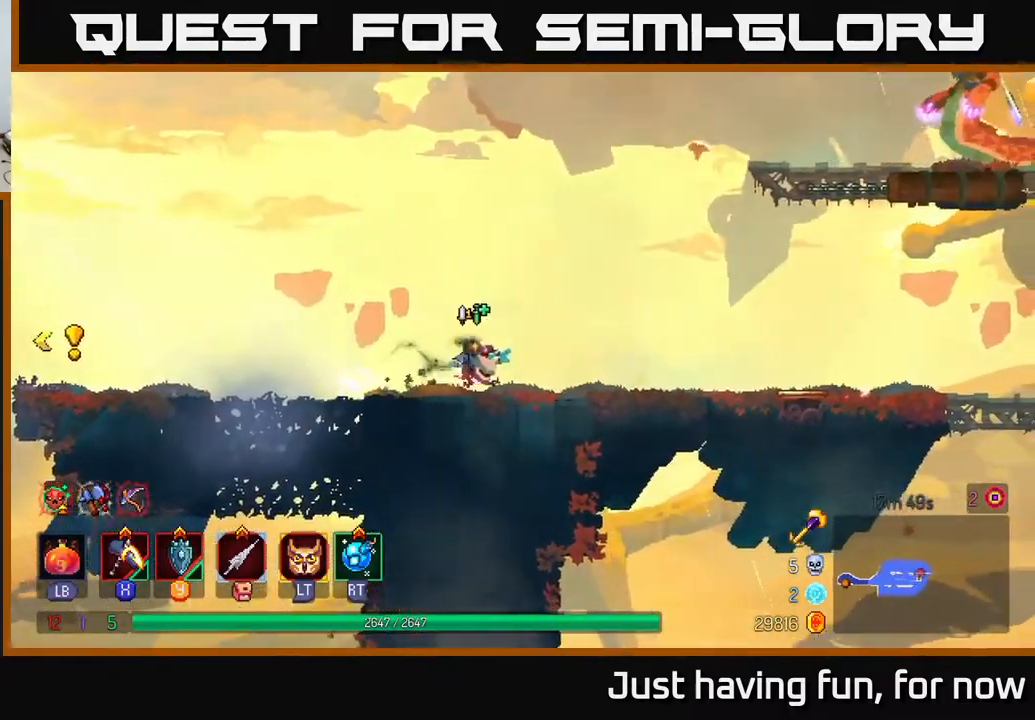
{"buttons": [], "left_stick": "right", "right_stick": "center", "events": []}
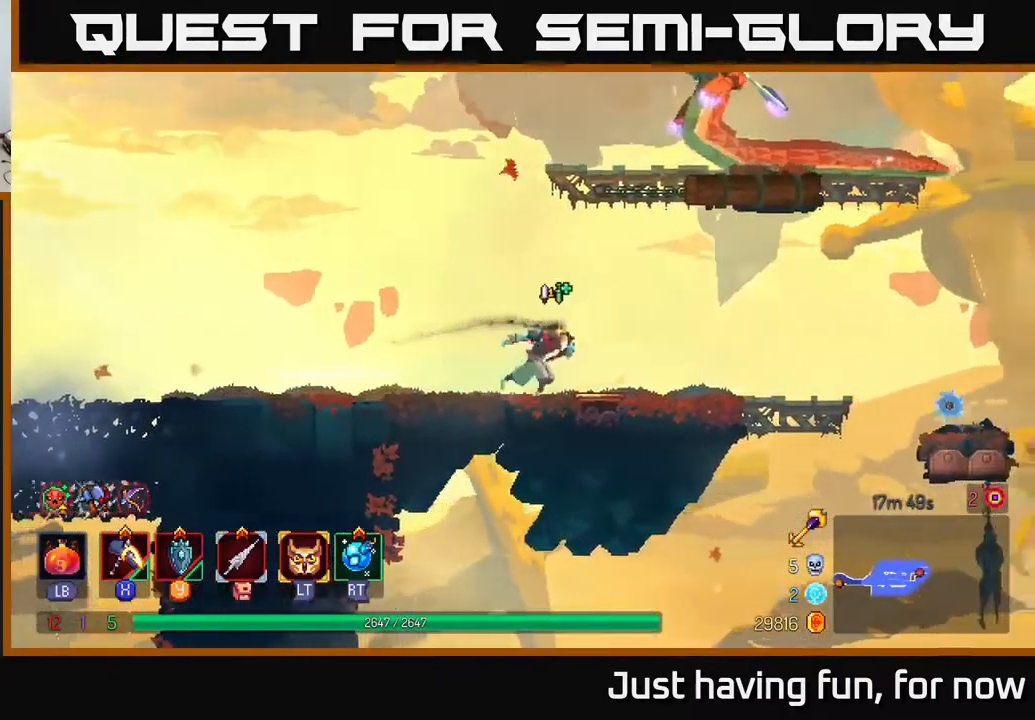
{"buttons": [], "left_stick": "right", "right_stick": "center", "events": [[317, "B", "down"], [467, "B", "up"]]}
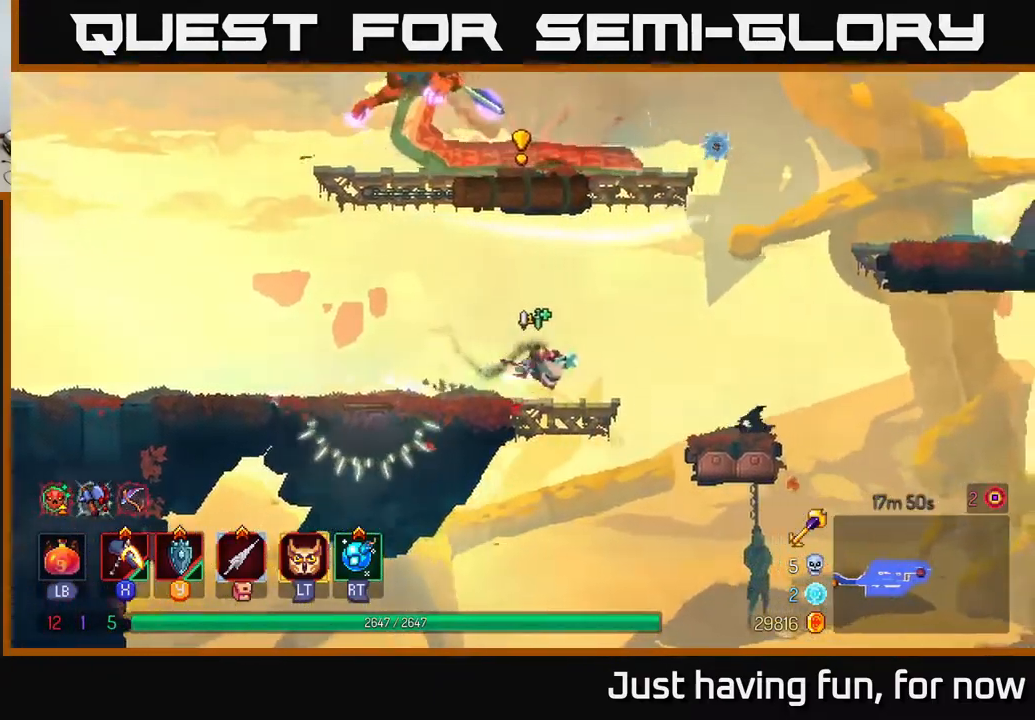
{"buttons": ["A"], "left_stick": "left", "right_stick": "center", "events": [[117, "A", "down"], [150, "left_stick", "up-left"], [200, "A", "up"], [217, "left_stick", "left"], [283, "A", "down"]]}
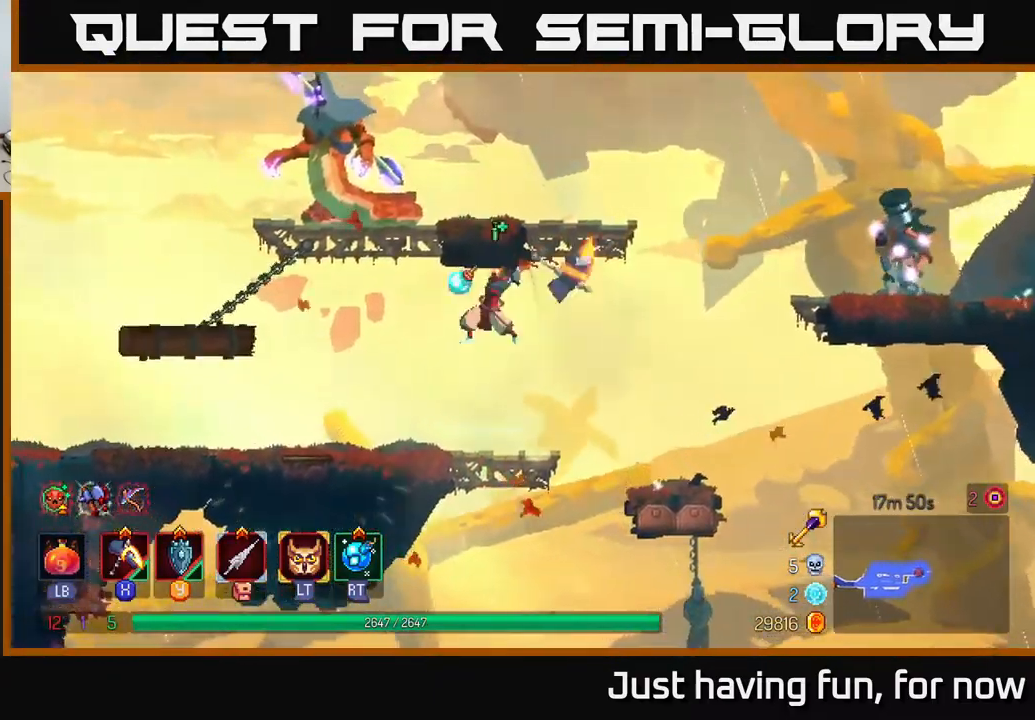
{"buttons": [], "left_stick": "left", "right_stick": "center", "events": [[17, "X", "down"], [33, "A", "up"], [250, "left_stick", "center"], [350, "X", "up"], [417, "left_stick", "right"], [500, "left_stick", "left"]]}
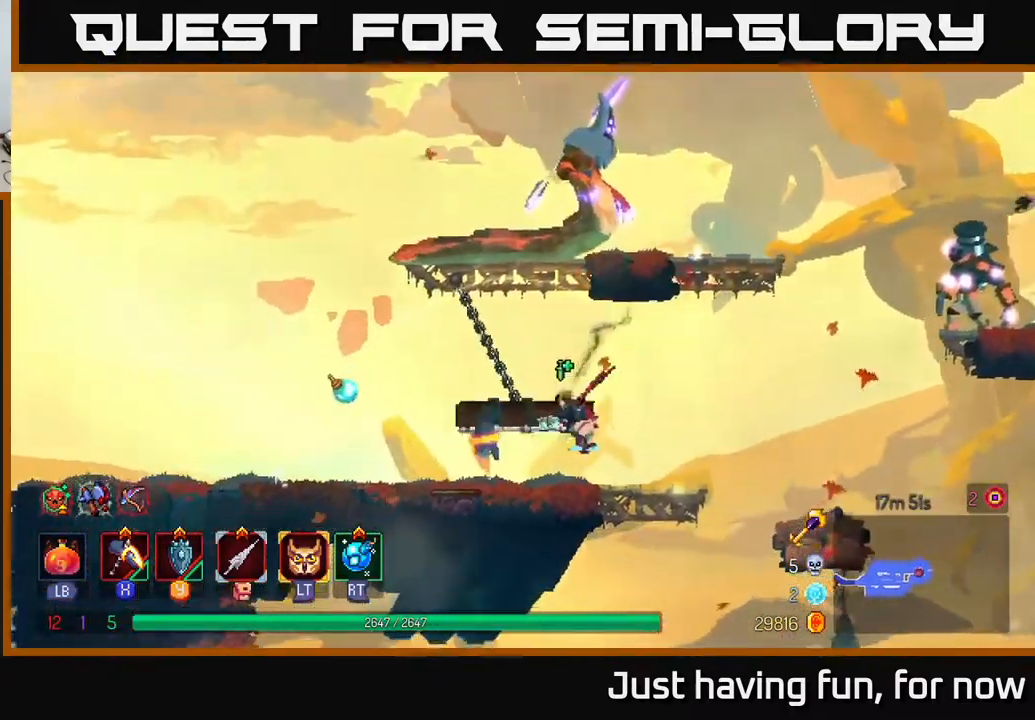
{"buttons": ["A"], "left_stick": "right", "right_stick": "center", "events": [[133, "B", "down"], [267, "B", "up"], [417, "A", "down"], [434, "left_stick", "center"], [484, "left_stick", "right"]]}
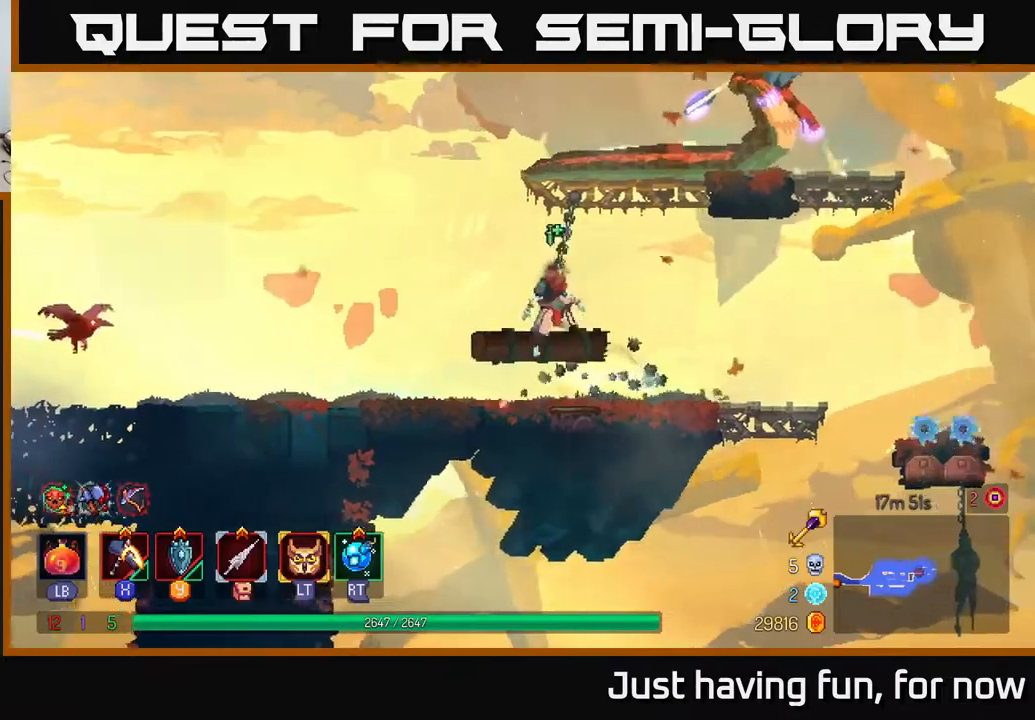
{"buttons": ["X"], "left_stick": "right", "right_stick": "center", "events": [[50, "A", "up"], [150, "A", "down"], [300, "A", "up"], [384, "X", "down"]]}
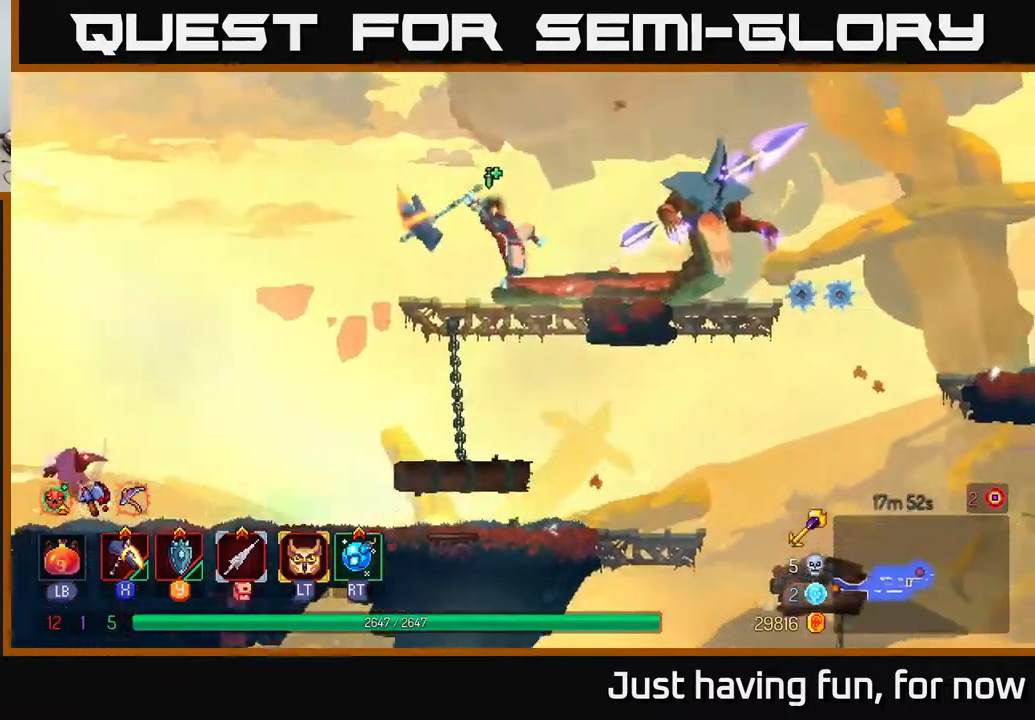
{"buttons": [], "left_stick": "right", "right_stick": "center", "events": [[434, "X", "up"]]}
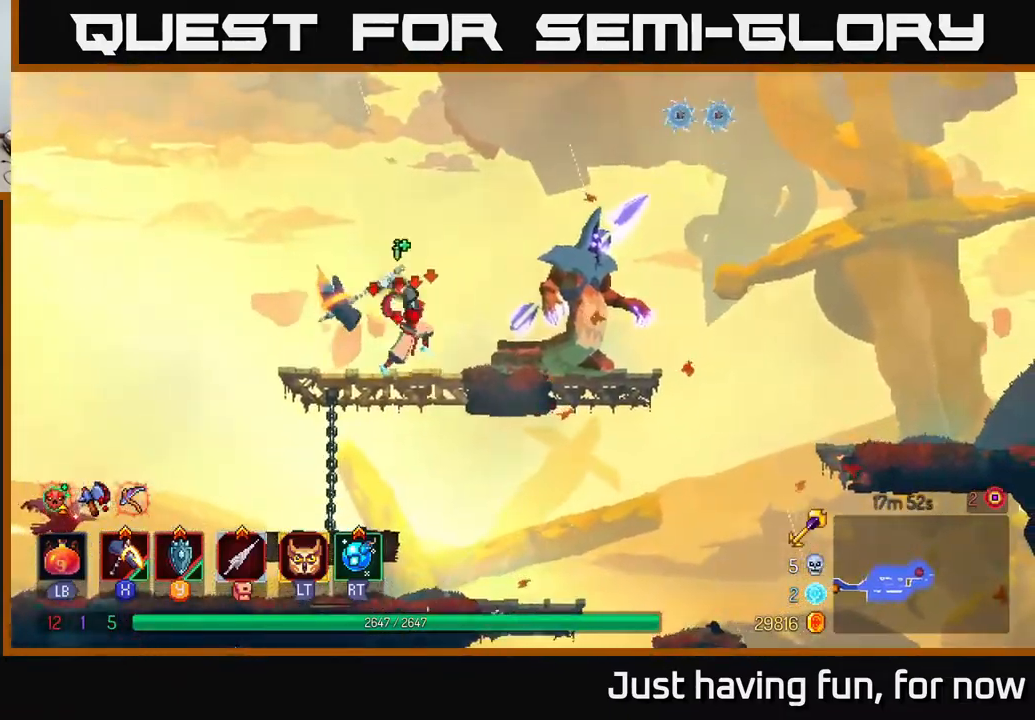
{"buttons": [], "left_stick": "left", "right_stick": "center", "events": [[50, "left_stick", "center"], [200, "left_stick", "left"]]}
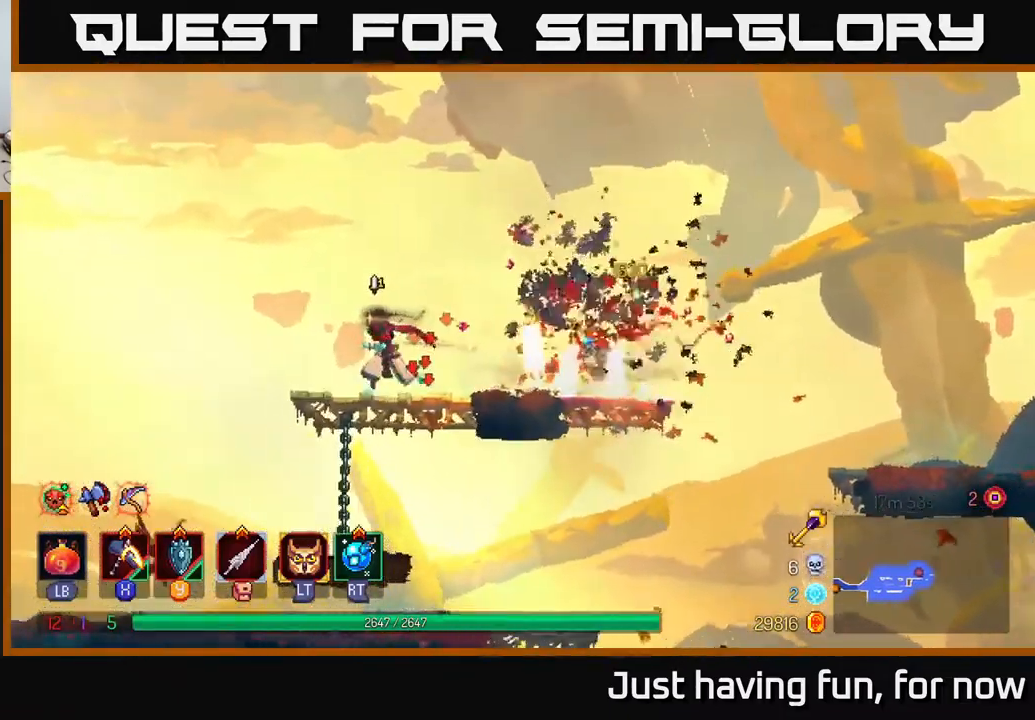
{"buttons": [], "left_stick": "center", "right_stick": "center", "events": [[34, "A", "down"], [167, "A", "up"], [317, "left_stick", "down"], [367, "A", "down"], [417, "A", "up"], [500, "left_stick", "center"]]}